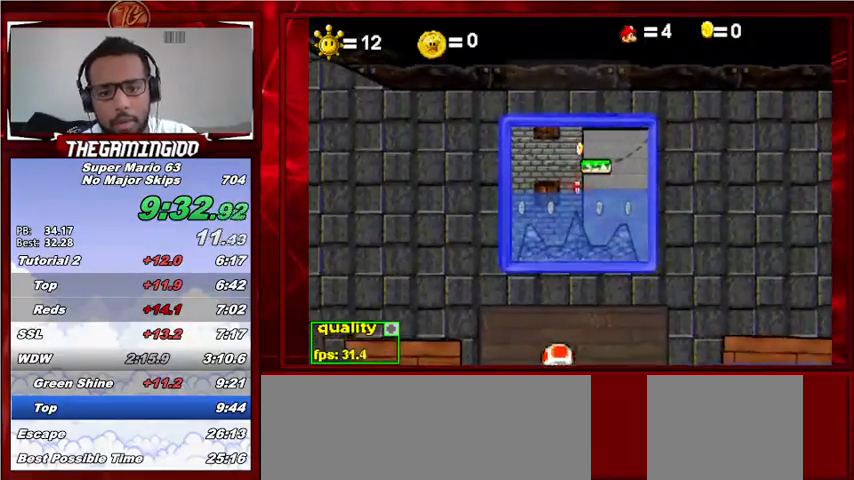
Gameplay with keyboard; each line is a JSON object with the keys held at the frame after it. "events" lists presses ("down") and releases ("up") of "c", "down", "left", "minus", "p", "right", "semicolon", "shift_l", "shift_r", "up", "x" and "z" between this image and that frame as [ms after this image, input, new state], when the widget could be followed in between. No other keys are recorded. Mouse input is not recorded.
{"keys": [], "events": []}
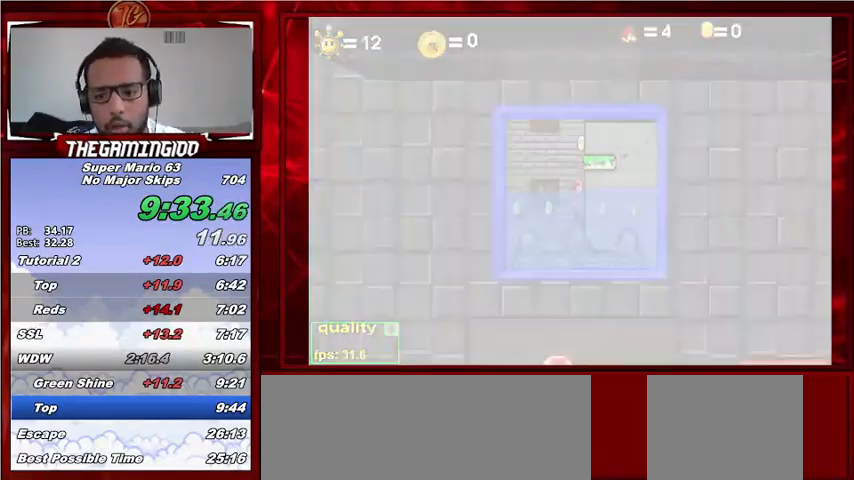
{"keys": ["x"], "events": [[300, "x", "down"]]}
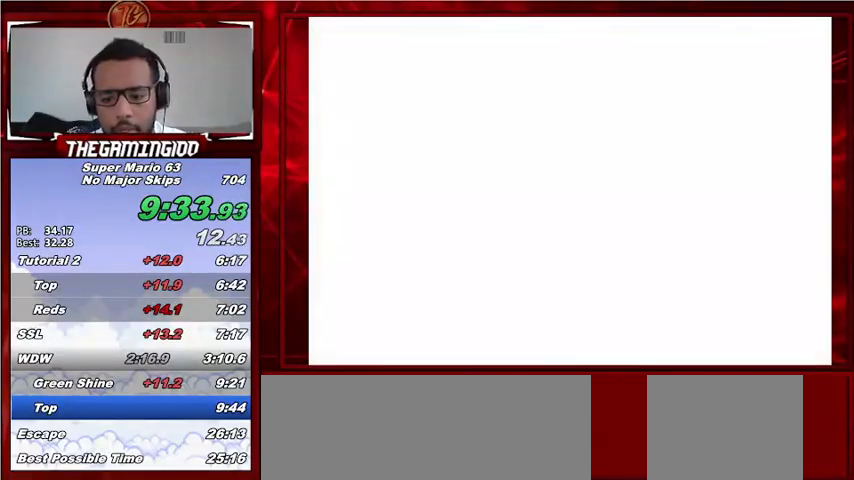
{"keys": ["x"], "events": []}
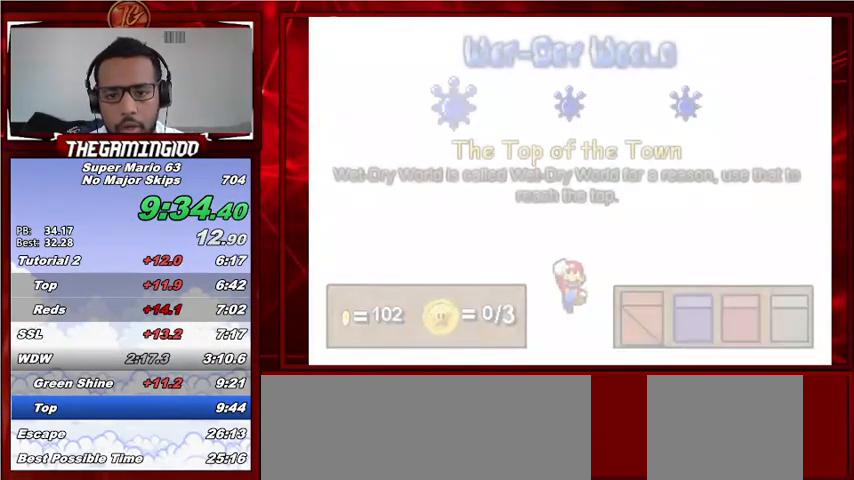
{"keys": ["down", "left"], "events": [[100, "x", "up"], [133, "down", "down"], [133, "left", "down"]]}
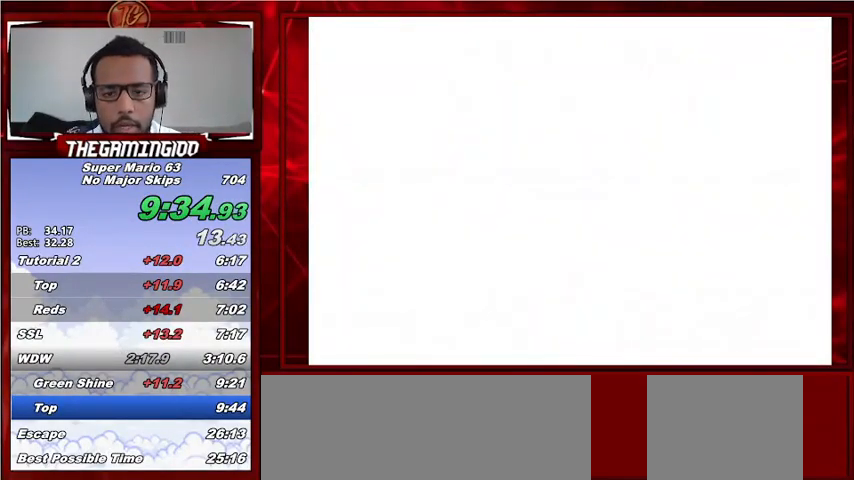
{"keys": ["down", "left"], "events": []}
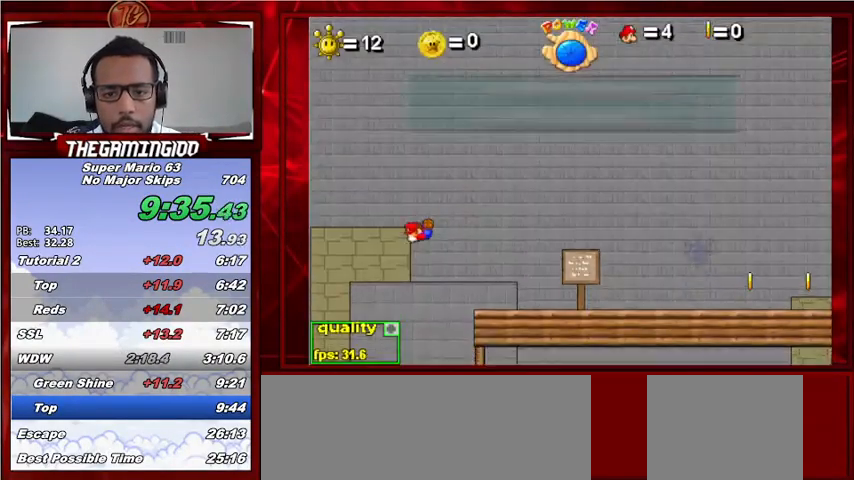
{"keys": ["left"], "events": [[133, "down", "up"], [267, "up", "down"], [333, "up", "up"], [400, "up", "down"], [467, "up", "up"]]}
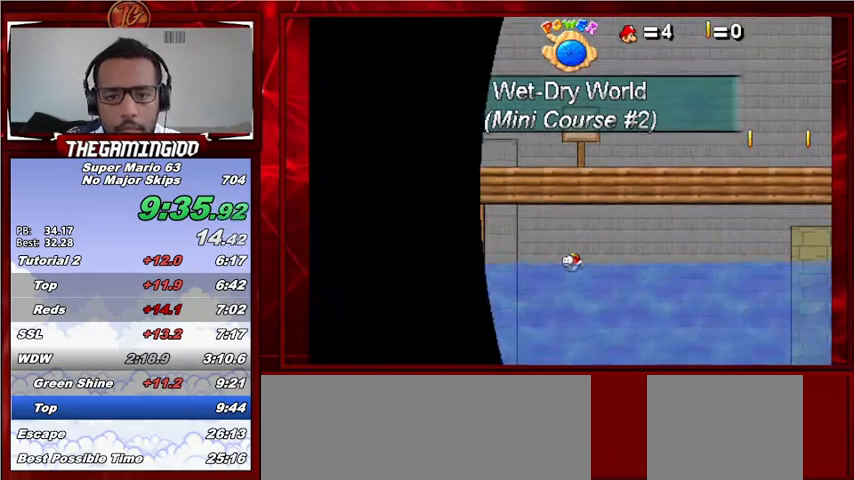
{"keys": ["left"], "events": [[67, "up", "down"], [100, "up", "up"], [167, "up", "down"], [233, "up", "up"], [300, "up", "down"], [333, "up", "up"], [433, "up", "down"], [467, "up", "up"]]}
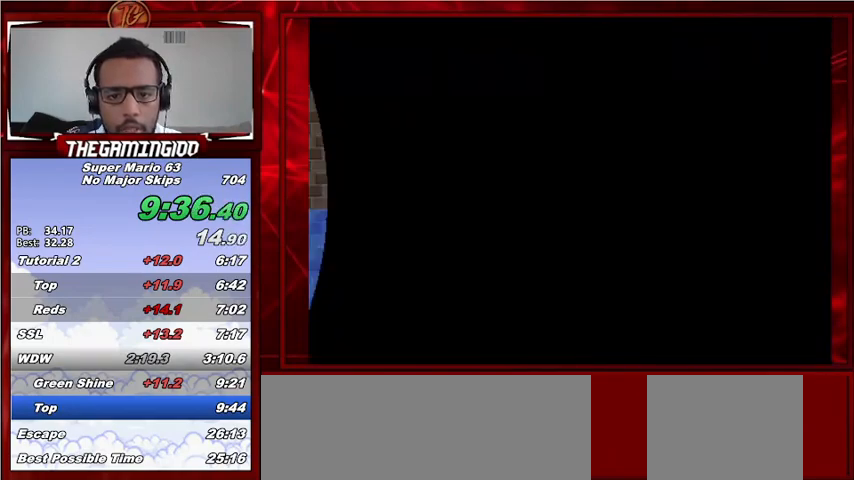
{"keys": ["left", "up"], "events": [[33, "up", "down"], [100, "up", "up"], [167, "up", "down"]]}
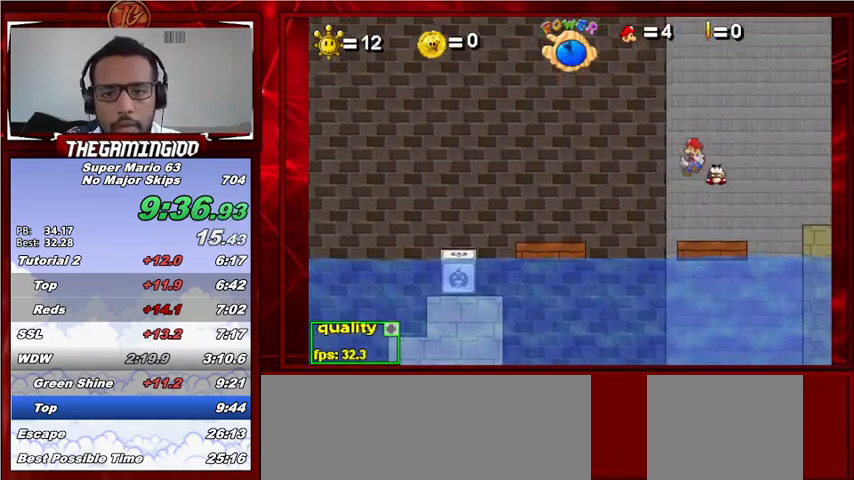
{"keys": [], "events": [[133, "x", "down"], [267, "x", "up"], [400, "left", "up"], [400, "up", "up"]]}
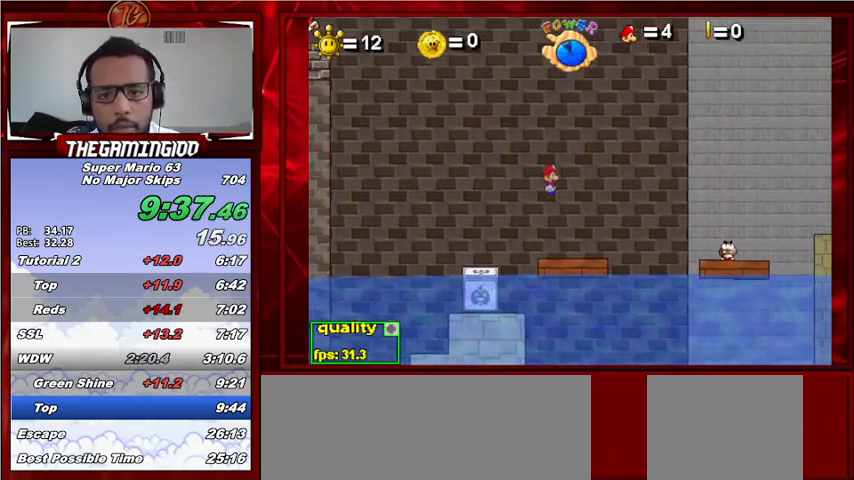
{"keys": ["right"], "events": [[100, "right", "down"], [233, "right", "up"], [433, "right", "down"]]}
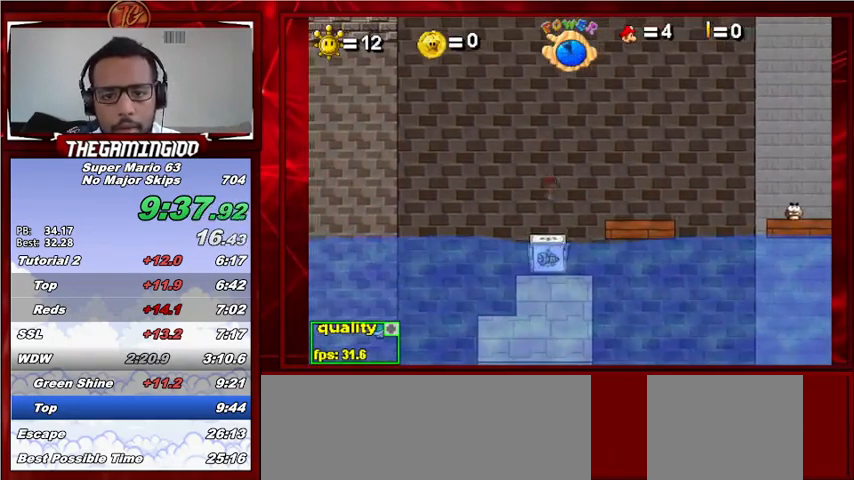
{"keys": ["c", "right", "up"], "events": [[33, "c", "down"], [33, "shift_l", "down"], [167, "shift_l", "up"], [333, "up", "down"]]}
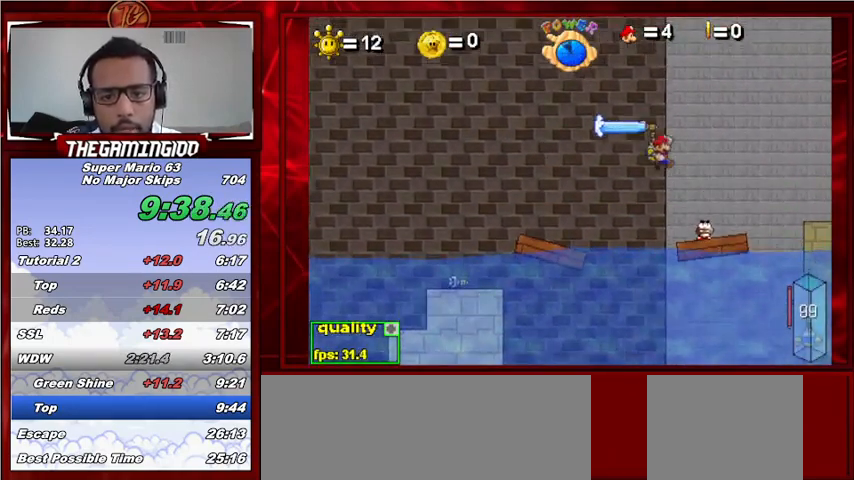
{"keys": ["right"], "events": [[133, "up", "up"], [267, "c", "up"]]}
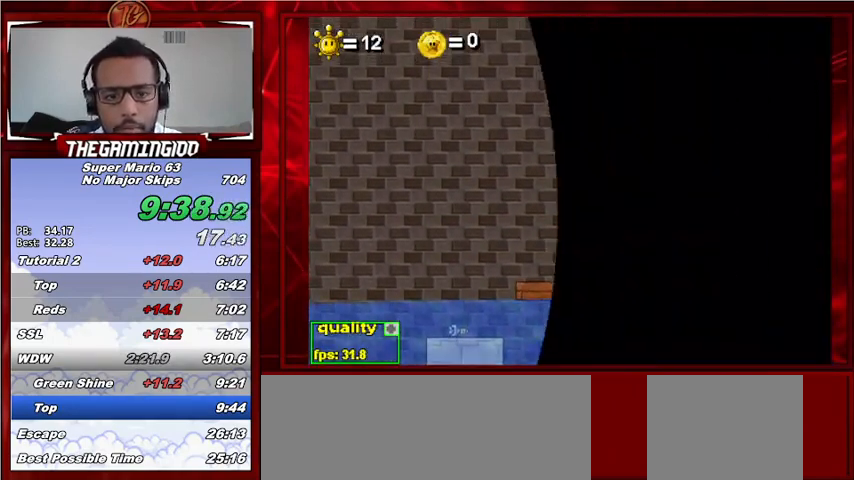
{"keys": ["right"], "events": []}
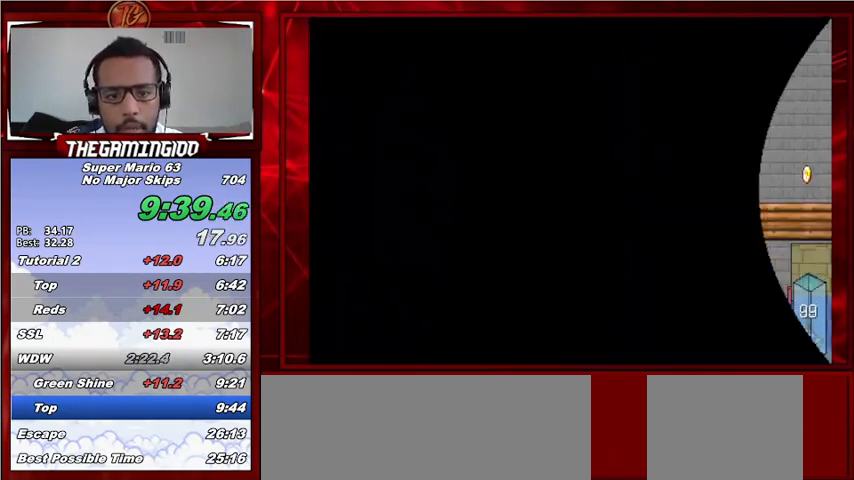
{"keys": ["c", "right", "up"], "events": [[300, "c", "down"], [300, "up", "down"]]}
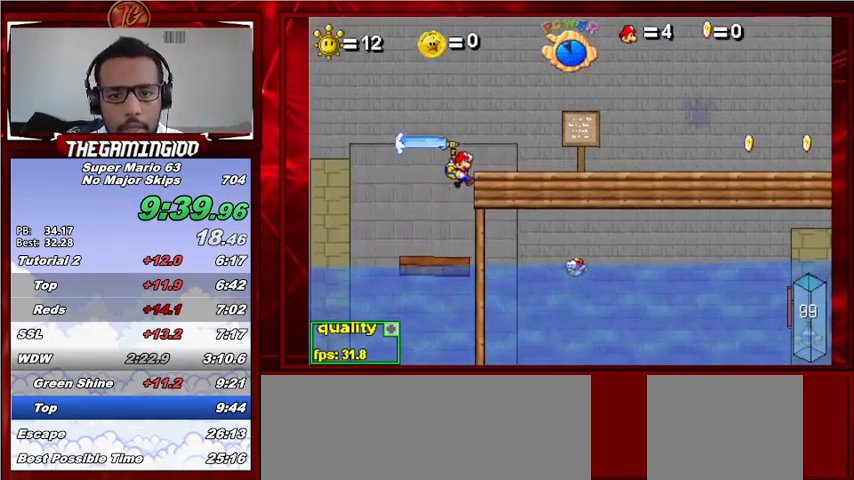
{"keys": ["right"], "events": [[67, "c", "up"], [67, "up", "up"], [167, "c", "down"], [167, "up", "down"], [467, "up", "up"], [500, "c", "up"]]}
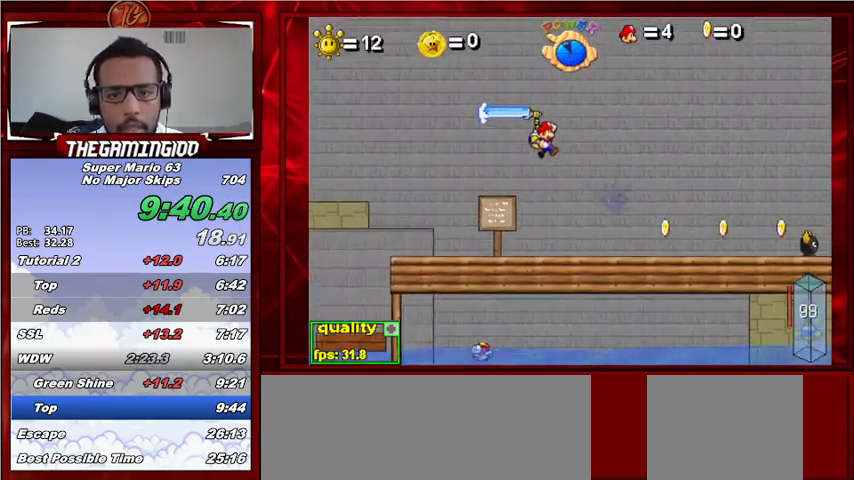
{"keys": ["left", "right"], "events": [[433, "left", "down"]]}
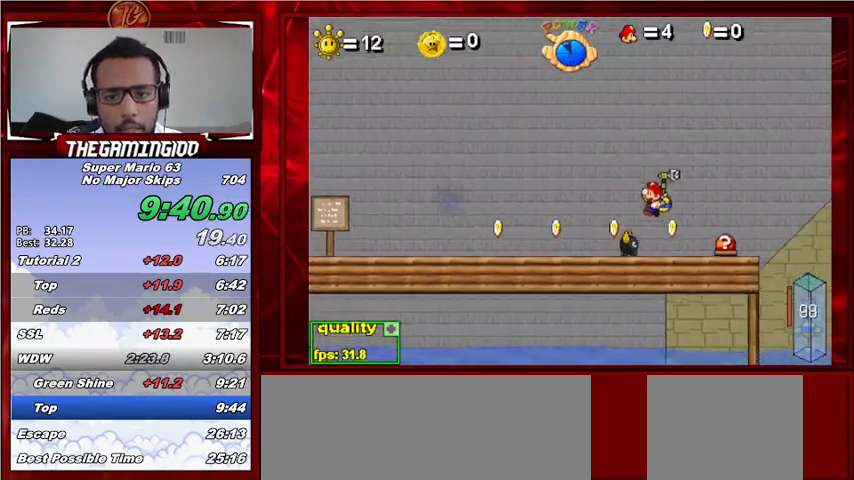
{"keys": ["c", "right", "up"], "events": [[67, "left", "up"], [200, "up", "down"], [500, "c", "down"]]}
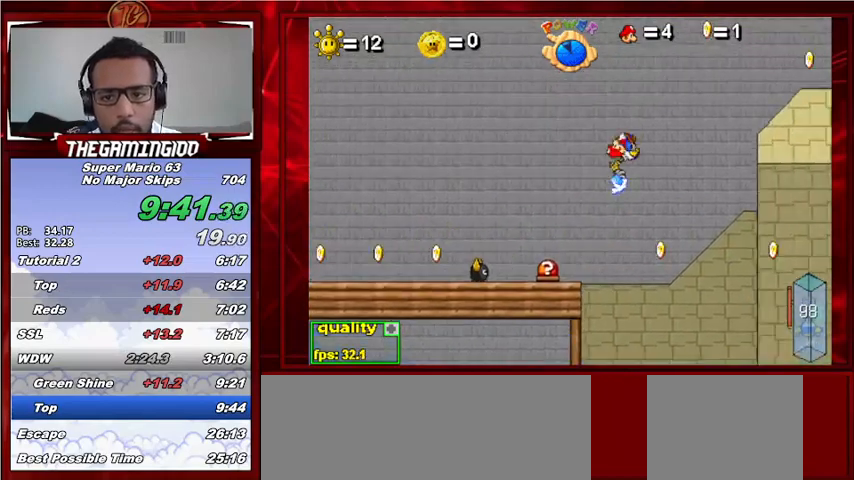
{"keys": ["right", "up"], "events": [[400, "up", "up"], [467, "c", "up"], [500, "up", "down"]]}
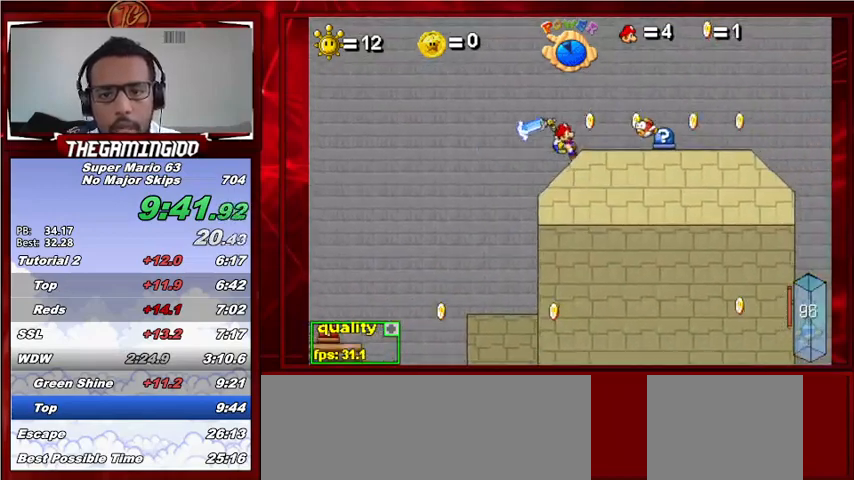
{"keys": ["left"], "events": [[133, "up", "up"], [233, "right", "up"], [333, "left", "down"]]}
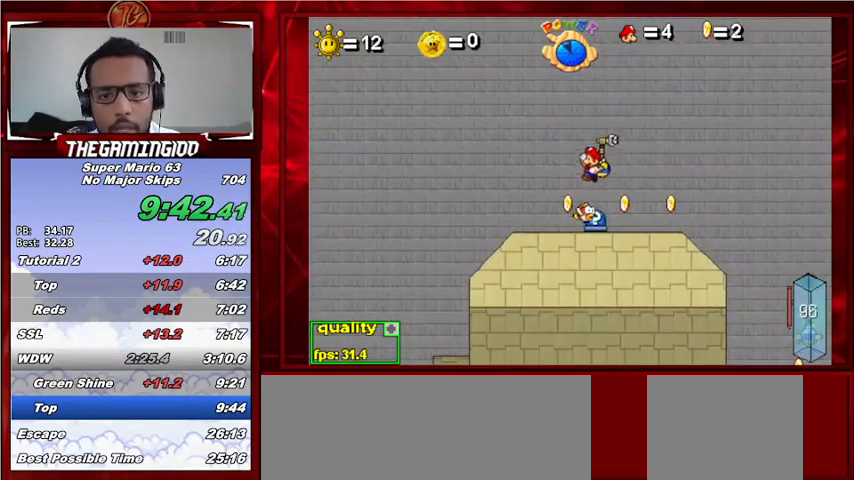
{"keys": ["c", "left", "up"], "events": [[67, "left", "up"], [200, "c", "down"], [200, "left", "down"], [233, "up", "down"]]}
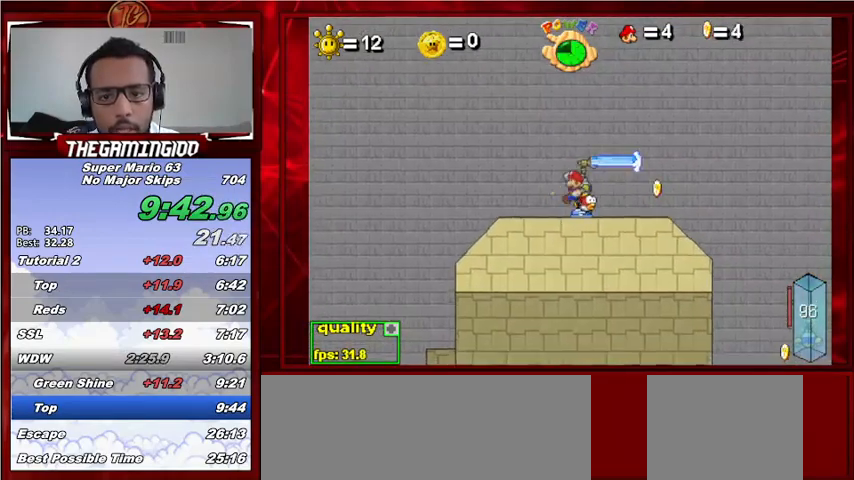
{"keys": ["c", "left", "up"], "events": []}
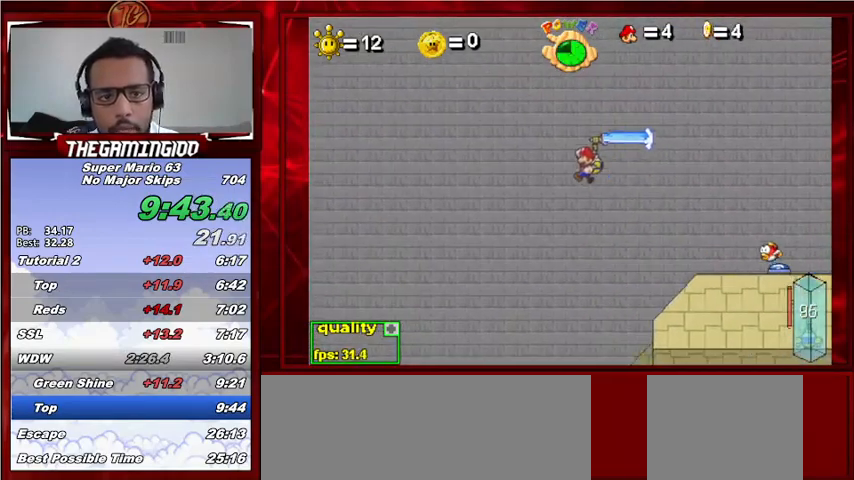
{"keys": ["c", "left", "up"], "events": []}
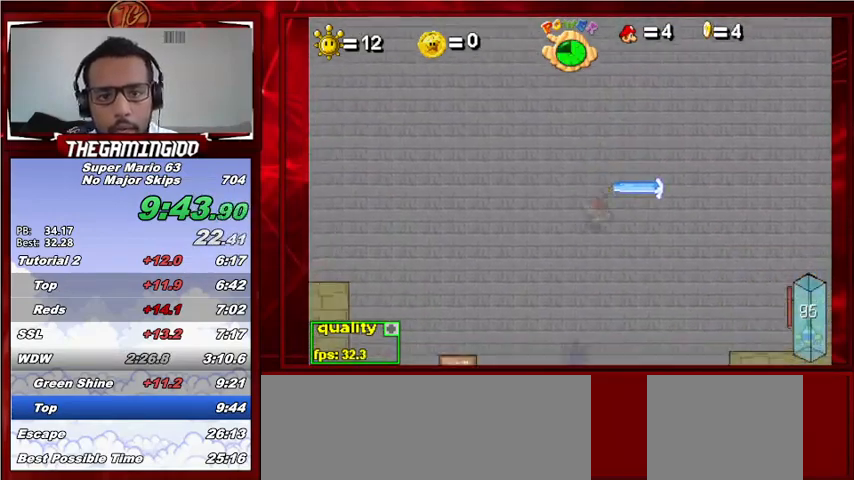
{"keys": ["c", "left"], "events": [[500, "up", "up"]]}
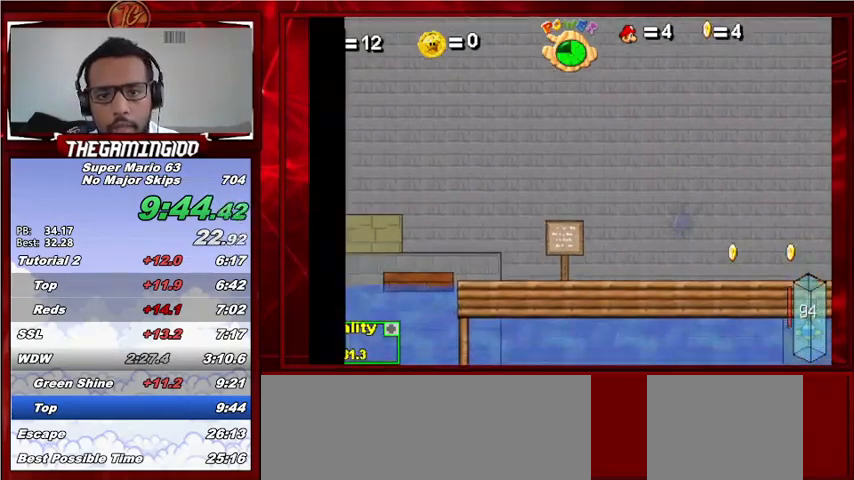
{"keys": ["c", "left", "semicolon"], "events": [[67, "semicolon", "down"]]}
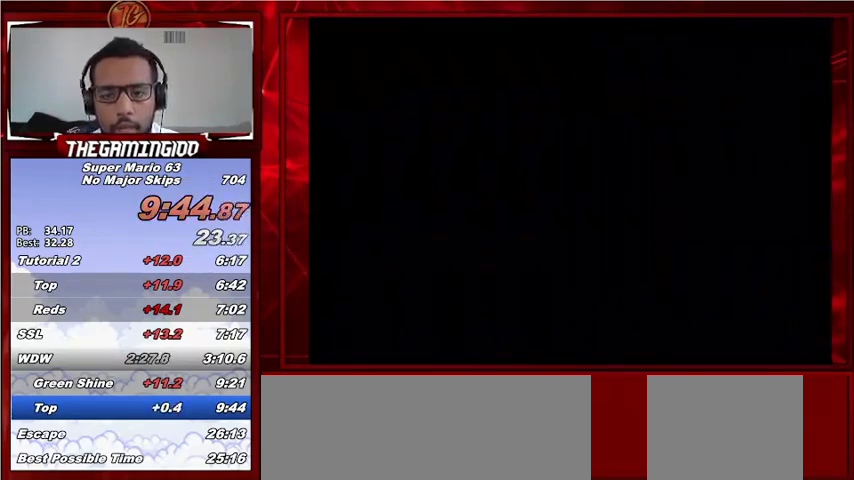
{"keys": ["c", "left", "semicolon"], "events": []}
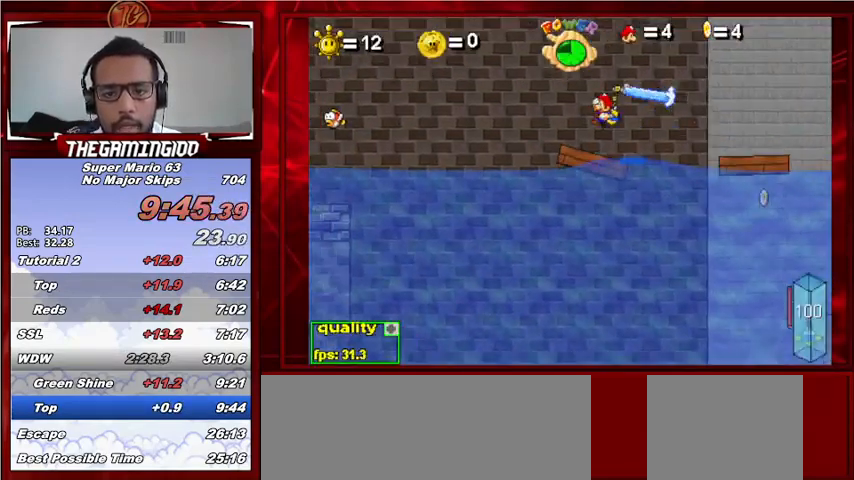
{"keys": ["c", "left"], "events": [[333, "semicolon", "up"]]}
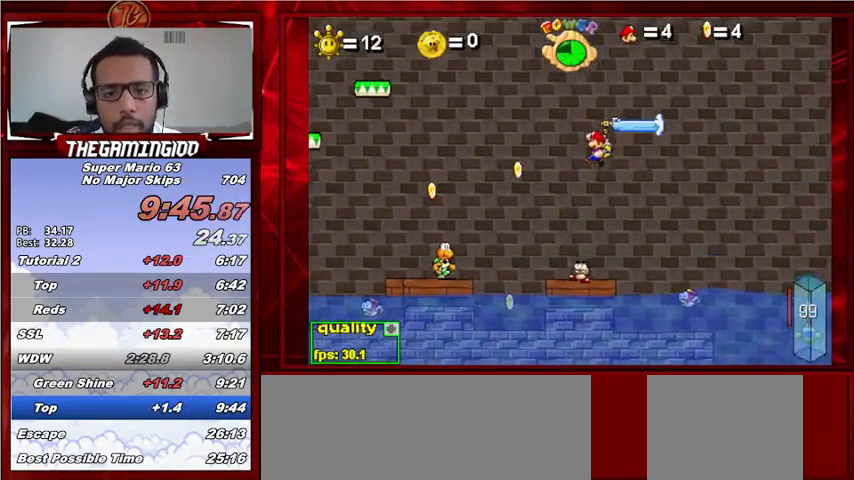
{"keys": ["c", "right", "up"], "events": [[200, "c", "up"], [267, "left", "up"], [400, "right", "down"], [467, "c", "down"], [467, "up", "down"]]}
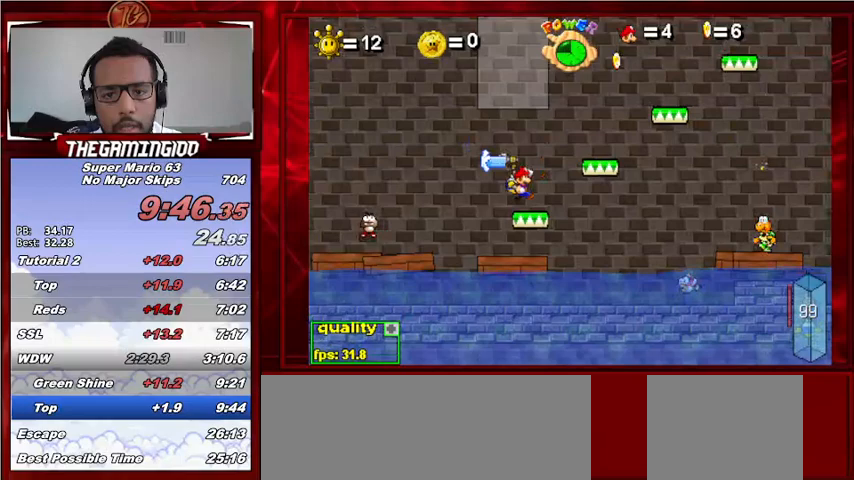
{"keys": ["left"], "events": [[233, "c", "up"], [233, "up", "up"], [400, "left", "down"], [400, "right", "up"]]}
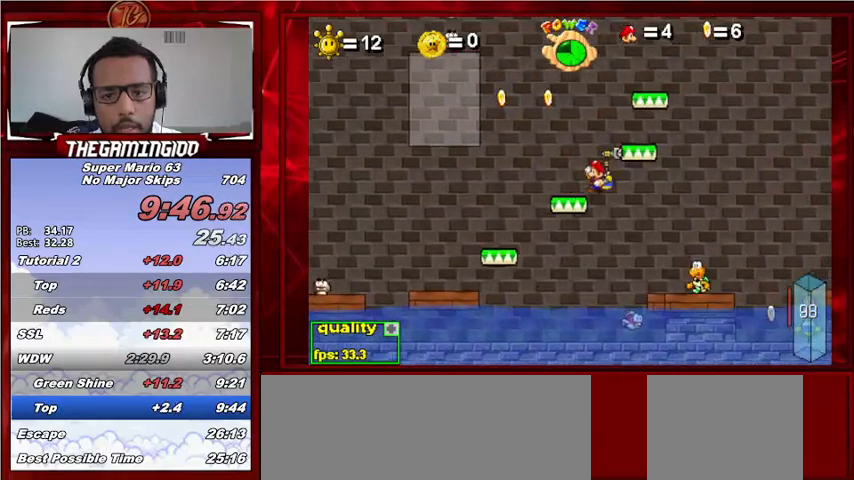
{"keys": ["left"], "events": [[67, "up", "down"], [100, "left", "up"], [300, "up", "up"], [333, "left", "down"]]}
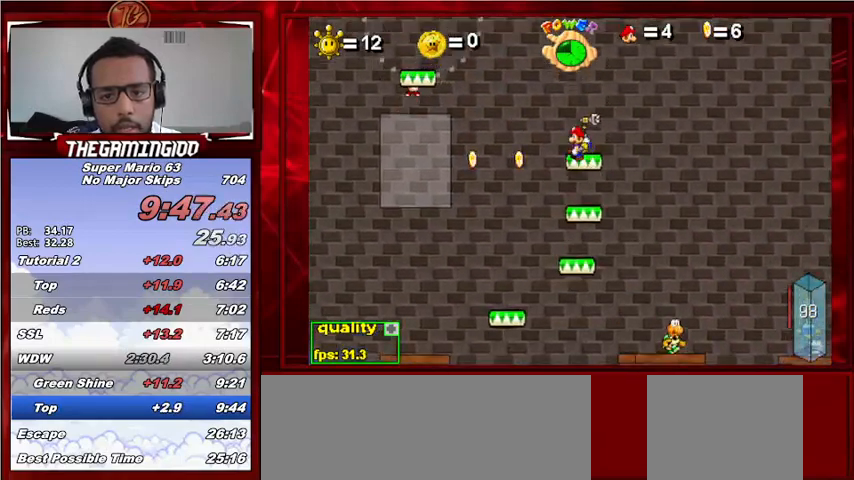
{"keys": ["left", "up"], "events": [[100, "left", "up"], [167, "right", "down"], [300, "right", "up"], [367, "up", "down"], [467, "left", "down"]]}